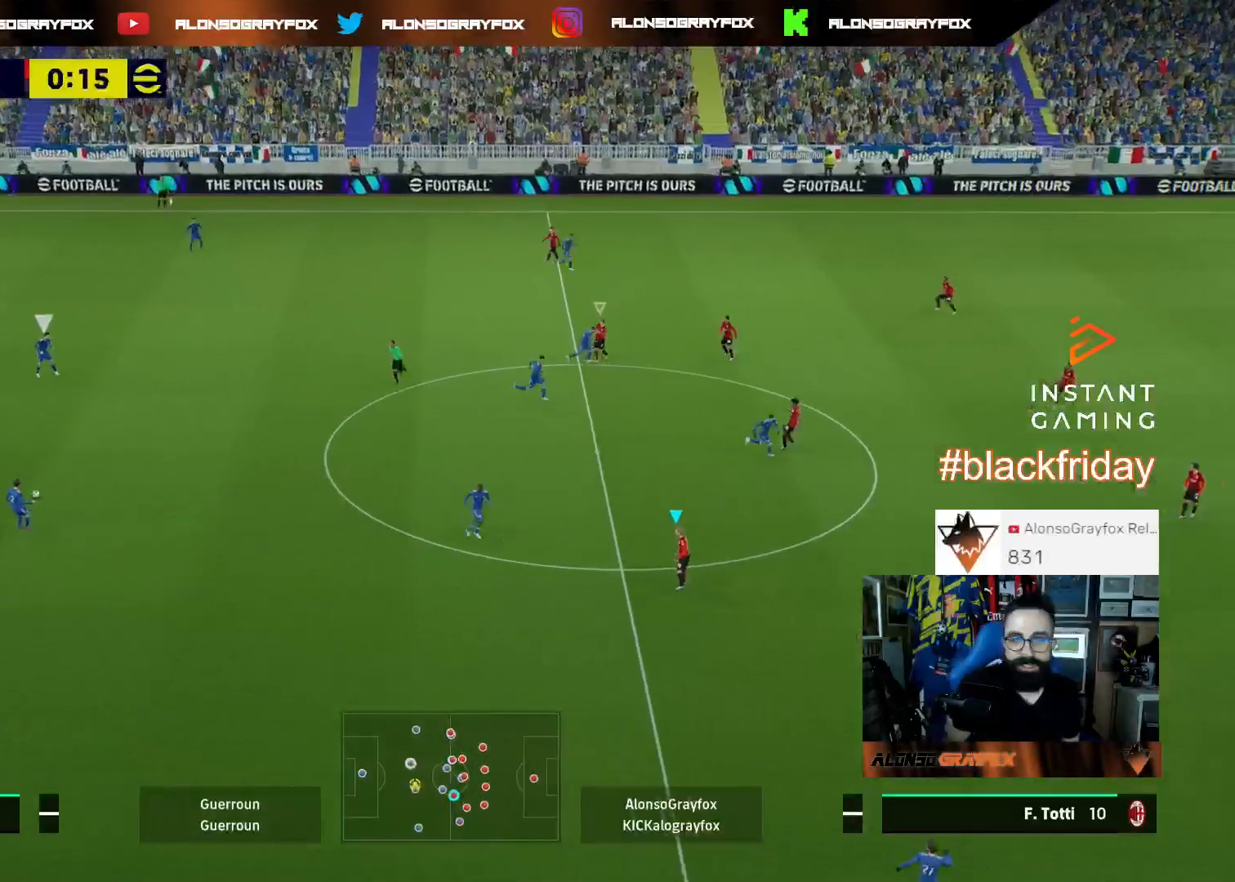
Gameplay with a controller (PlayStation layout); each line is a JSON object with the inputs held at the frame after it. "events" lists button and stick changes between this image and that frame as [ms after this image, input, new state], when the widget could be followed in between. Not read: other_buttons.
{"buttons": [], "left_stick": "up-left", "right_stick": "center", "events": [[433, "left_stick", "up-left"]]}
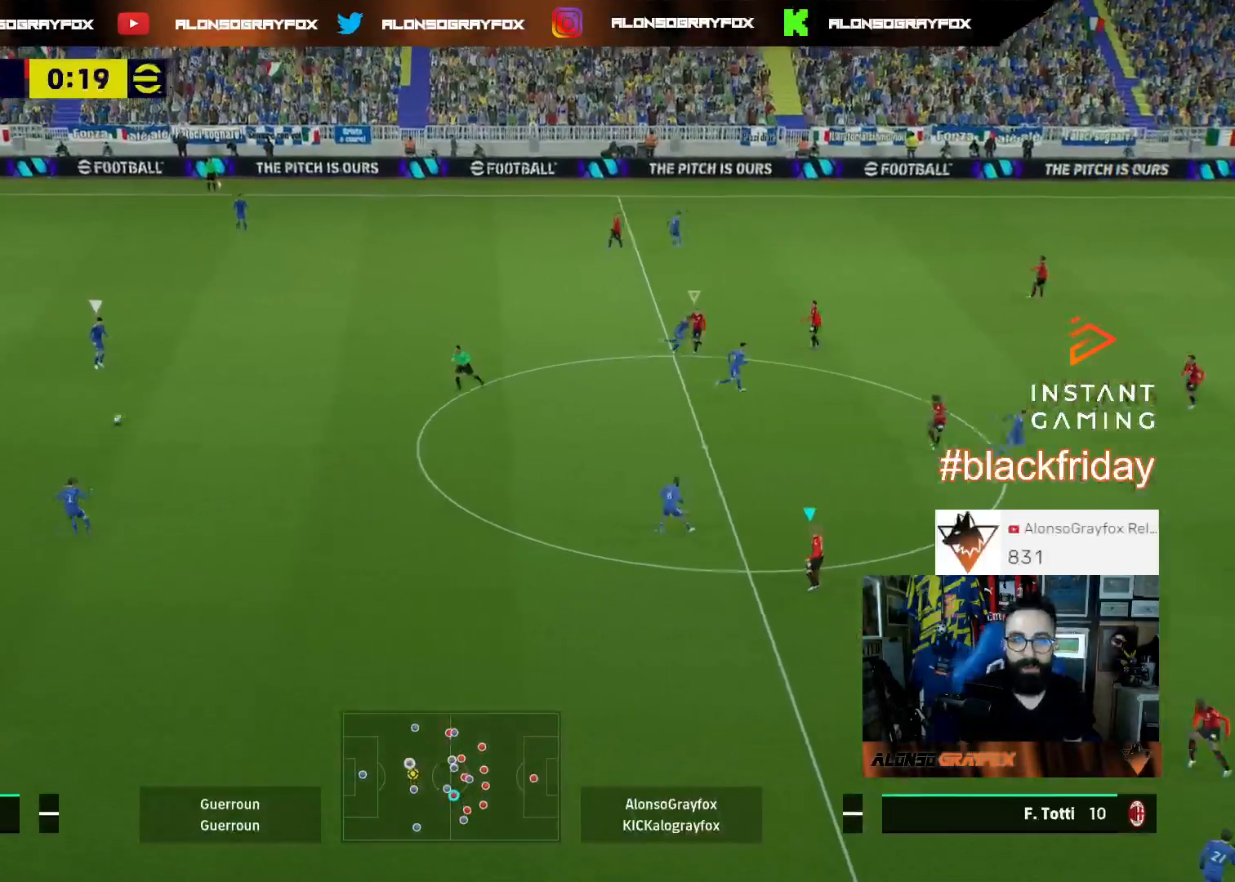
{"buttons": ["CROSS", "R2"], "left_stick": "center", "right_stick": "center", "events": [[133, "R2", "down"], [200, "CROSS", "down"], [200, "left_stick", "center"], [267, "L1", "down"], [400, "L1", "up"], [433, "DPAD_DOWN", "down"], [467, "DPAD_DOWN", "up"]]}
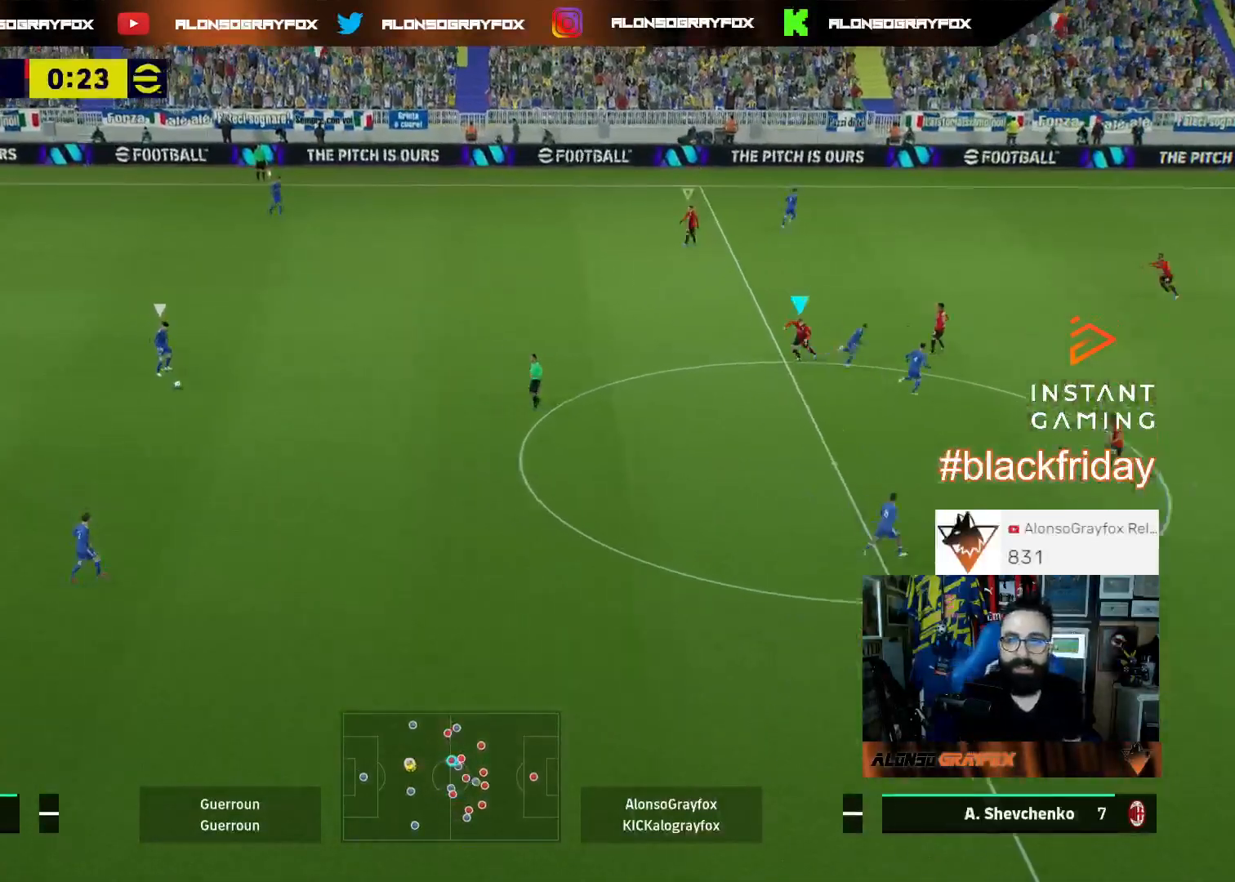
{"buttons": ["CROSS", "R2", "DPAD_DOWN"], "left_stick": "center", "right_stick": "center", "events": [[67, "DPAD_DOWN", "down"], [167, "DPAD_DOWN", "up"], [267, "DPAD_DOWN", "down"], [333, "DPAD_DOWN", "up"], [400, "DPAD_DOWN", "down"]]}
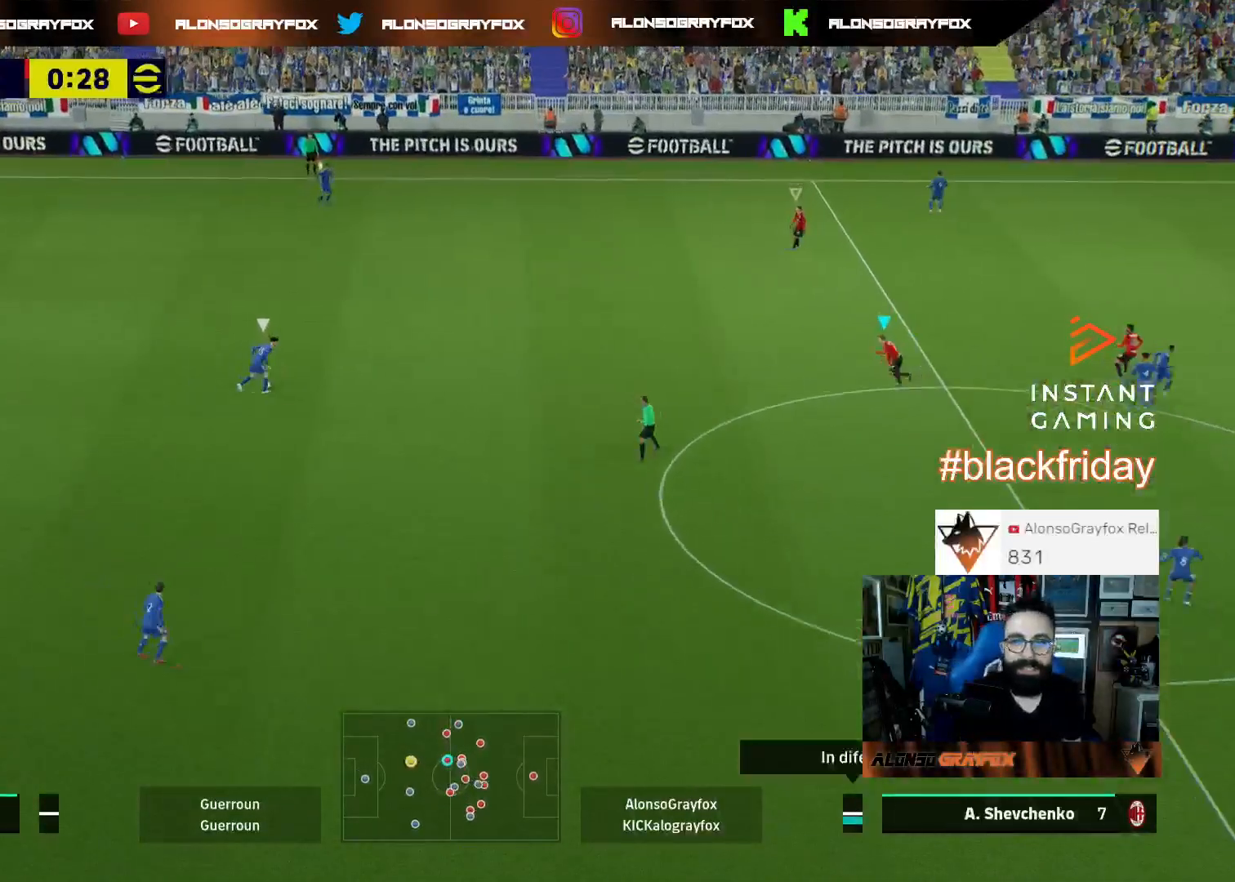
{"buttons": ["R1", "R2"], "left_stick": "up-left", "right_stick": "center", "events": [[33, "DPAD_DOWN", "up"], [100, "DPAD_DOWN", "down"], [167, "DPAD_DOWN", "up"], [300, "CROSS", "up"], [367, "R2", "up"], [367, "left_stick", "left"], [500, "R1", "down"], [500, "R2", "down"], [500, "left_stick", "up-left"]]}
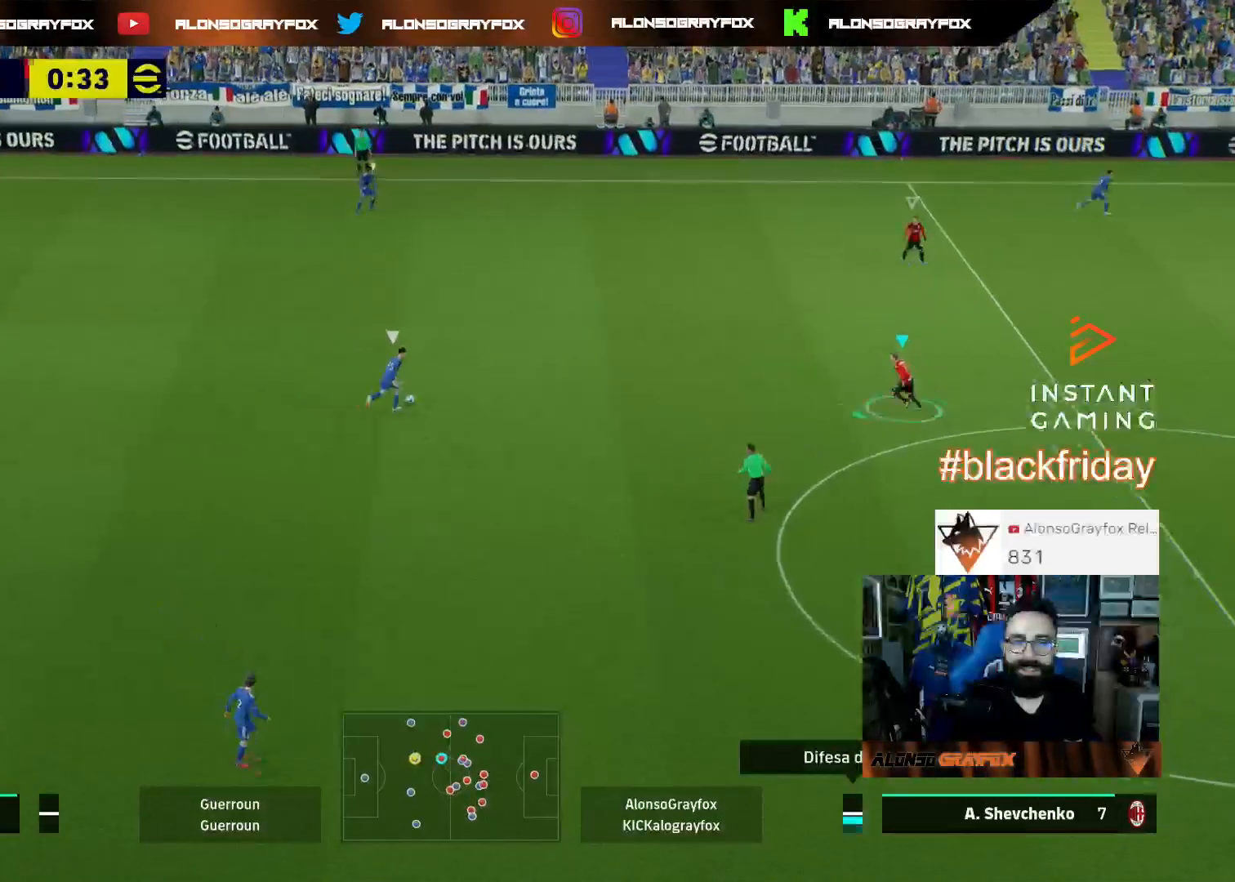
{"buttons": ["L2", "R1", "R2", "L3"], "left_stick": "up-left", "right_stick": "center", "events": [[133, "L2", "down"], [133, "L3", "down"]]}
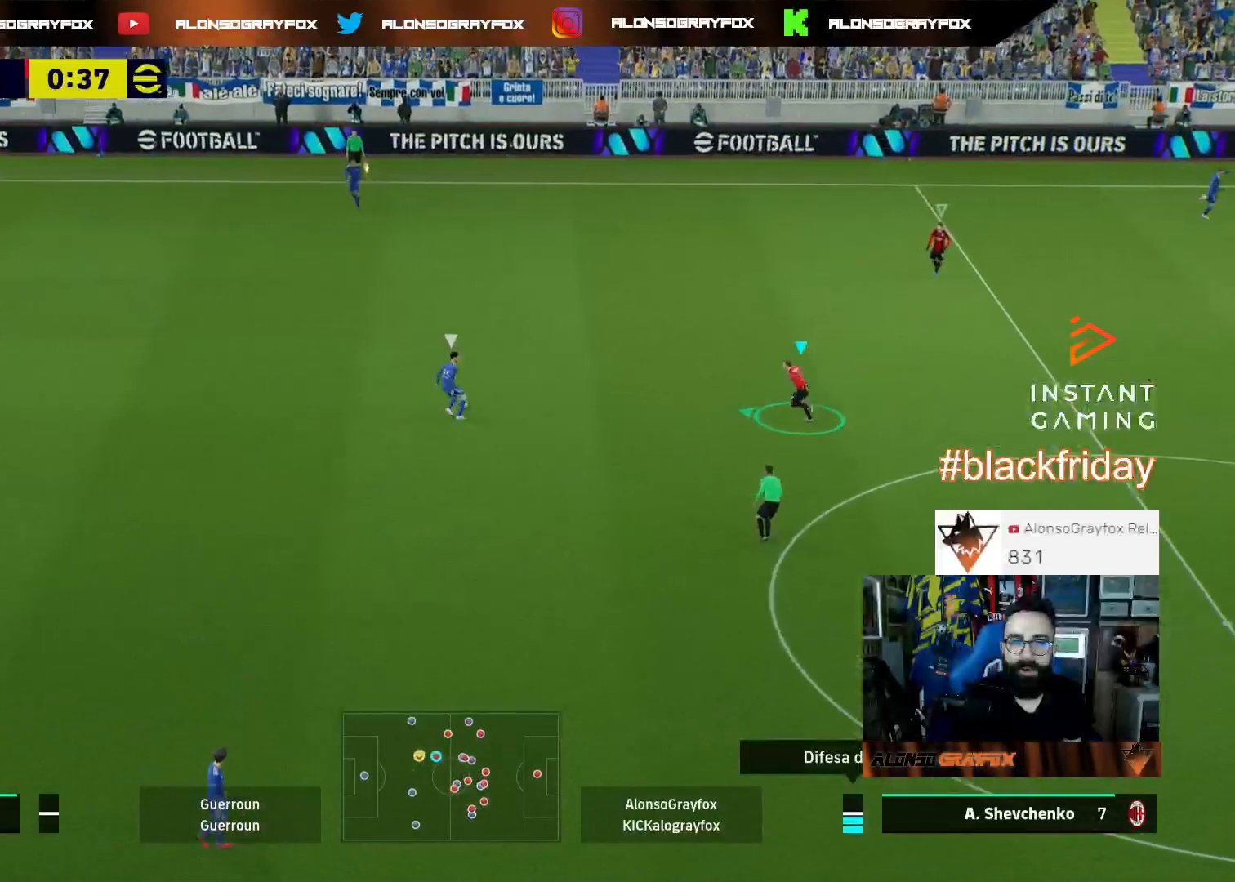
{"buttons": [], "left_stick": "up-left", "right_stick": "center", "events": [[433, "R1", "up"], [500, "L2", "up"], [500, "L3", "up"], [500, "R2", "up"]]}
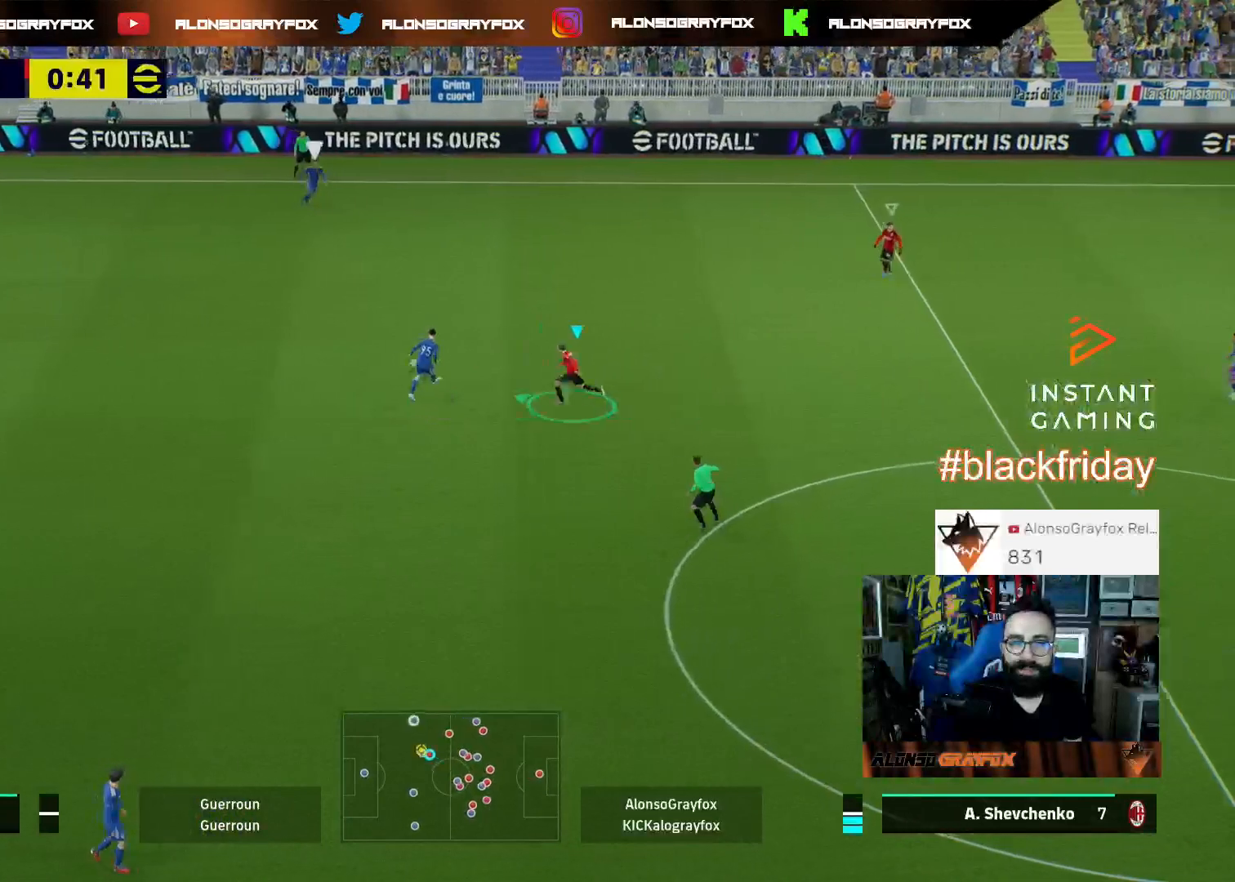
{"buttons": ["R1", "R2"], "left_stick": "up-left", "right_stick": "center", "events": [[67, "L1", "down"], [67, "L3", "down"], [167, "R2", "down"], [233, "L1", "up"], [233, "L3", "up"], [233, "R1", "down"]]}
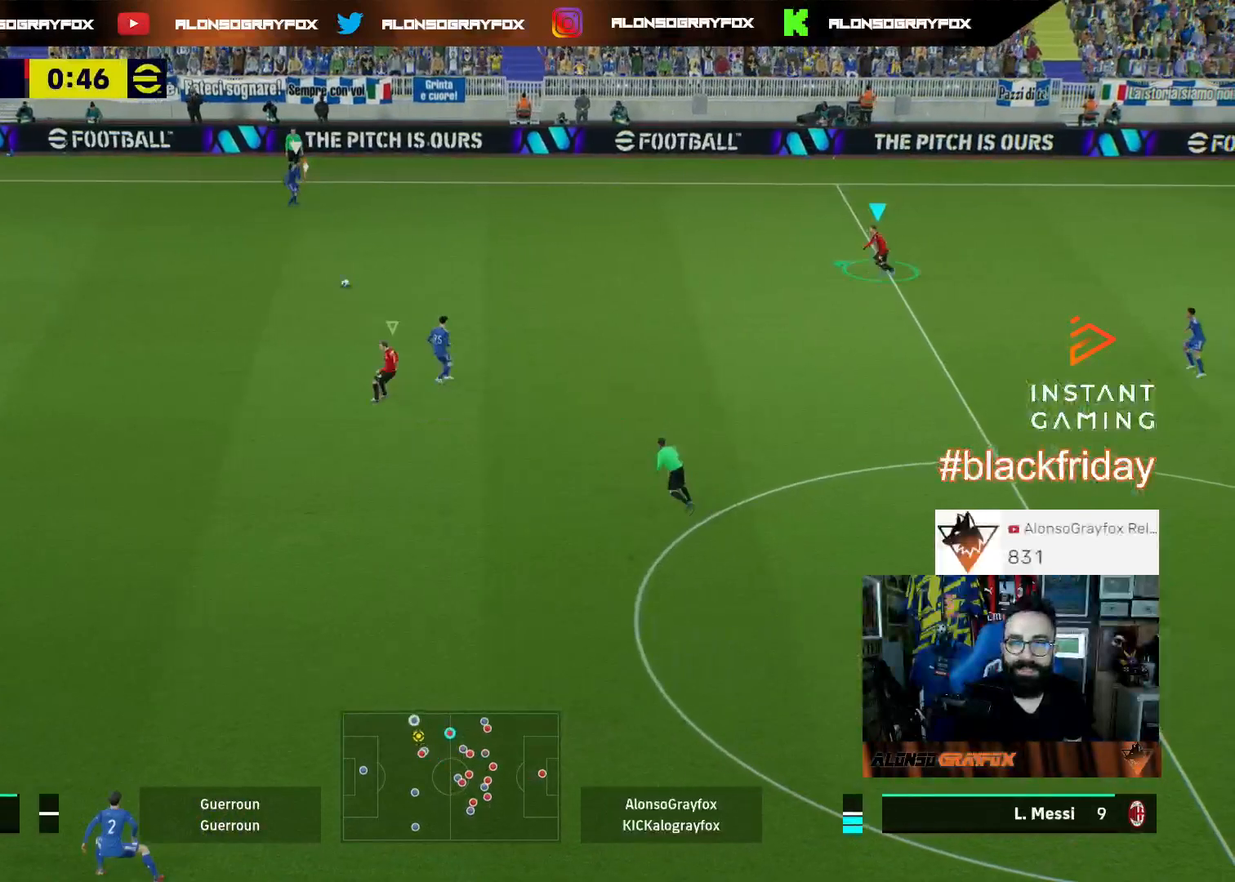
{"buttons": ["R1", "R2"], "left_stick": "up-left", "right_stick": "center", "events": []}
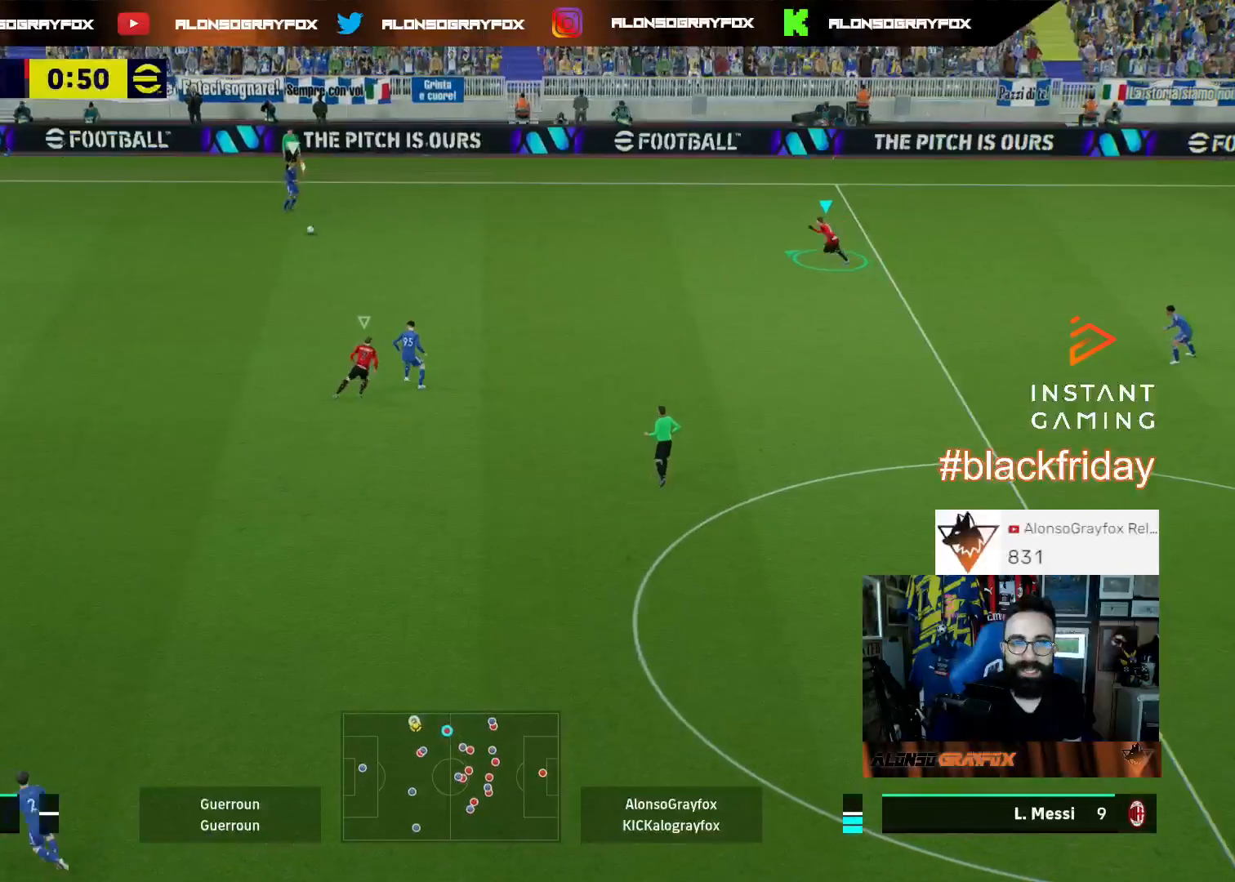
{"buttons": ["R1", "R2"], "left_stick": "up-left", "right_stick": "center", "events": []}
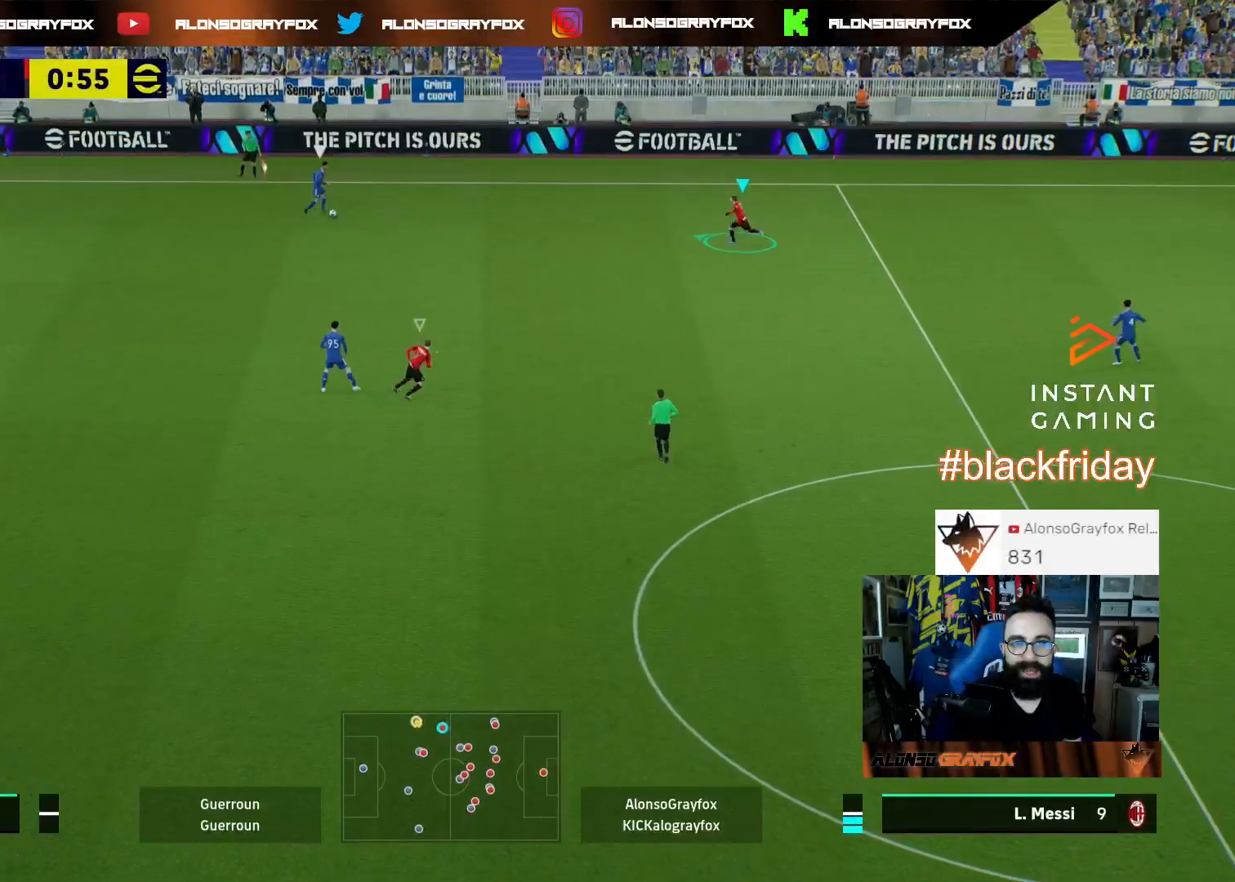
{"buttons": ["L2", "R2", "L3"], "left_stick": "down-left", "right_stick": "center", "events": [[200, "L2", "down"], [233, "L3", "down"], [233, "left_stick", "left"], [367, "R1", "up"], [367, "R2", "up"], [400, "left_stick", "down-left"], [500, "R2", "down"]]}
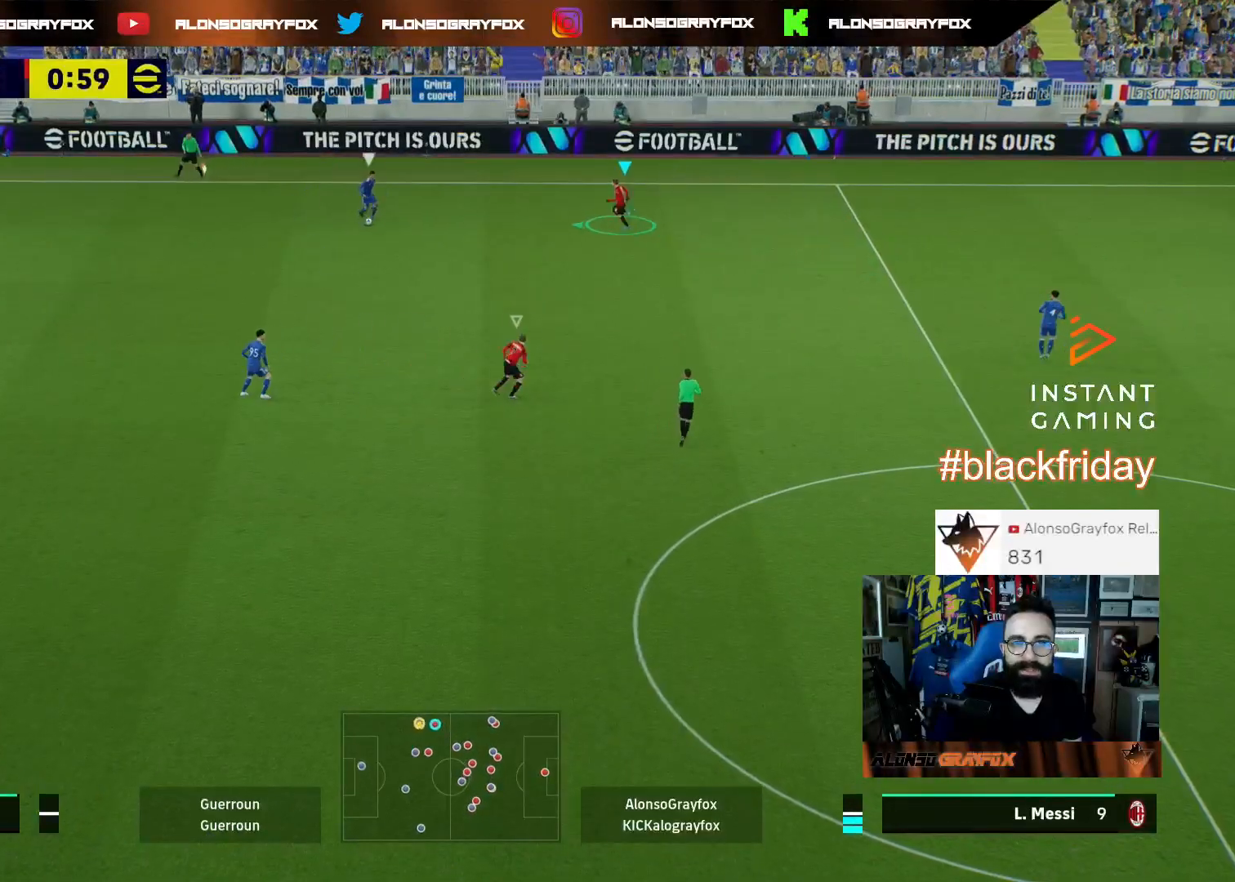
{"buttons": ["L2", "L3"], "left_stick": "down-left", "right_stick": "center", "events": [[400, "right_stick", "down-left"], [467, "R2", "up"], [467, "right_stick", "center"]]}
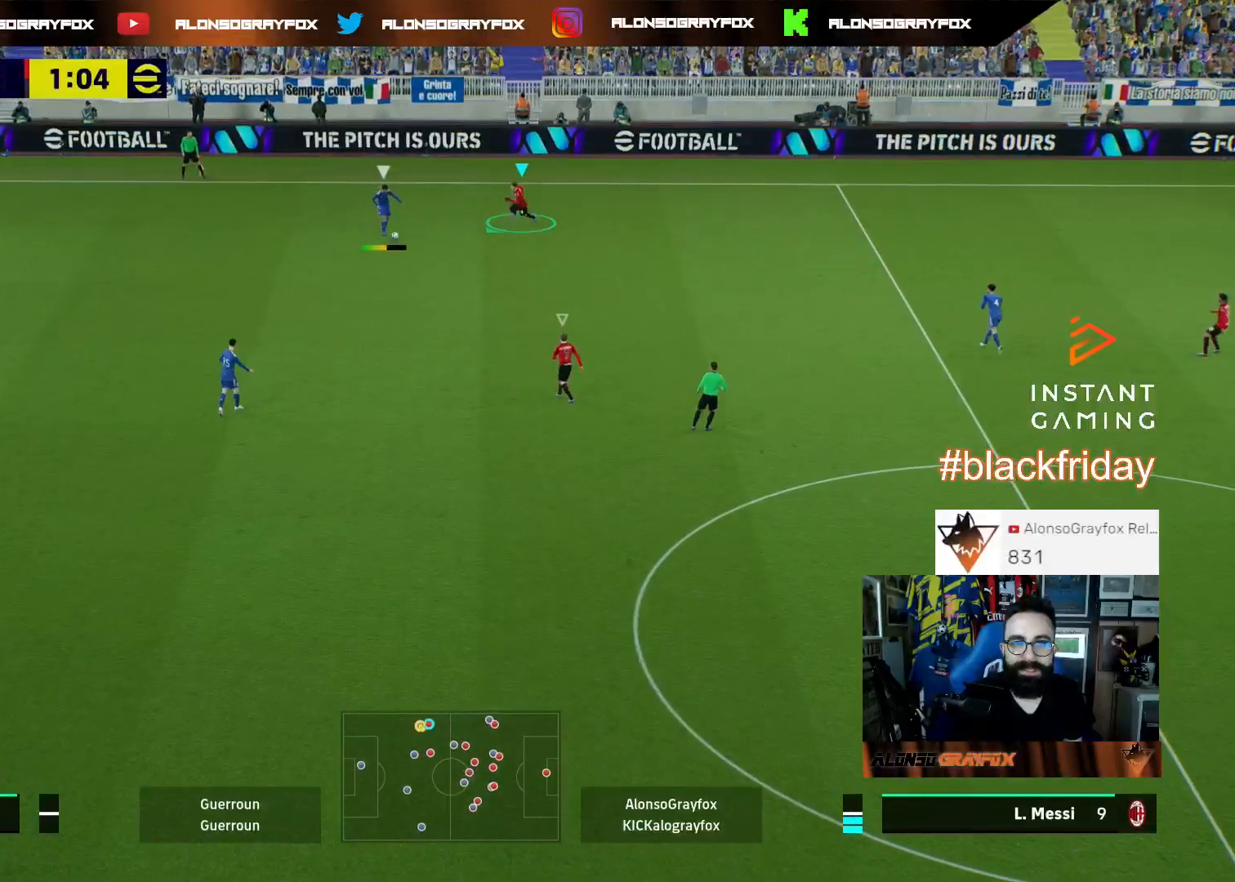
{"buttons": ["R1", "R2", "L3"], "left_stick": "left", "right_stick": "center", "events": [[67, "L2", "up"], [67, "left_stick", "left"], [133, "R1", "down"], [133, "R2", "down"]]}
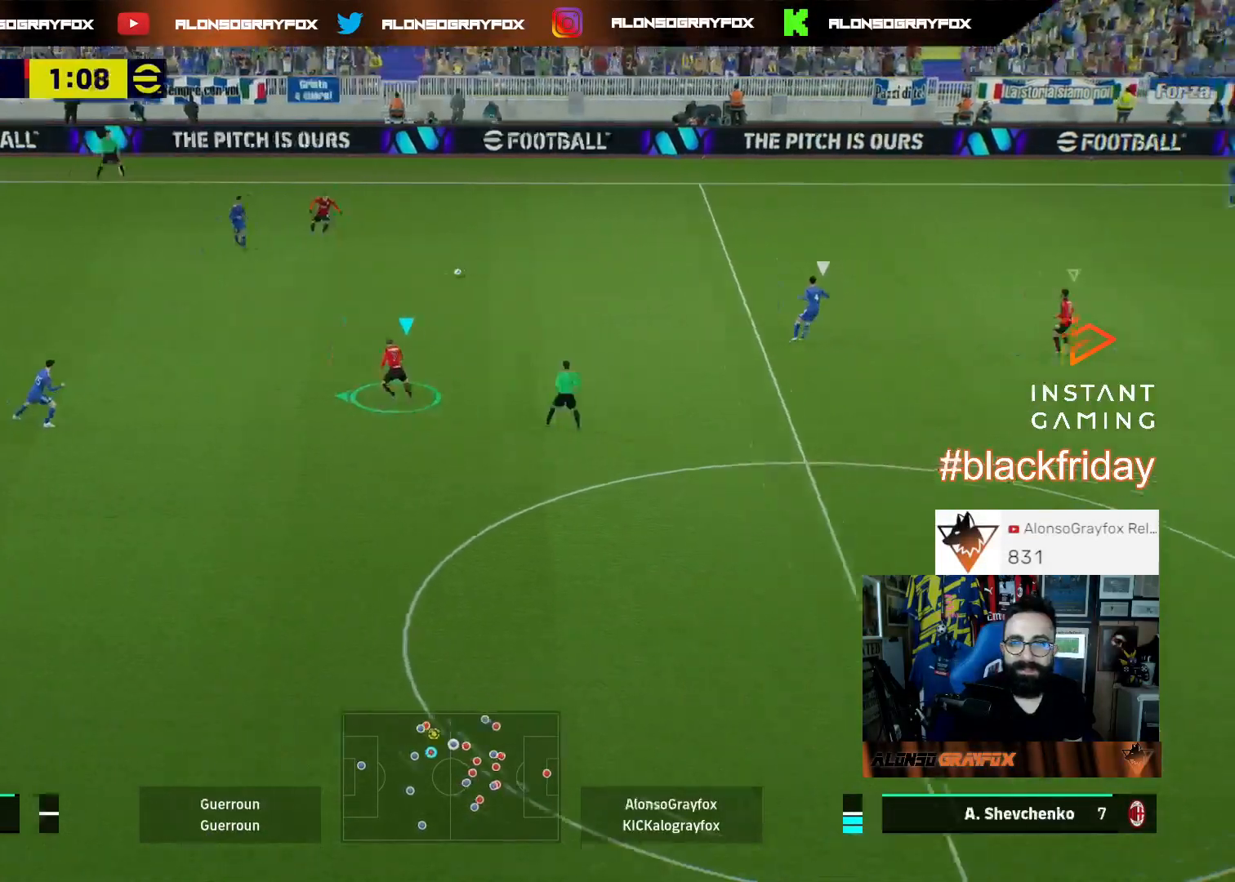
{"buttons": ["R1", "R2", "L3"], "left_stick": "left", "right_stick": "center", "events": [[33, "L1", "down"], [33, "R1", "up"], [33, "R2", "up"], [133, "L1", "up"], [133, "R1", "down"], [133, "R2", "down"]]}
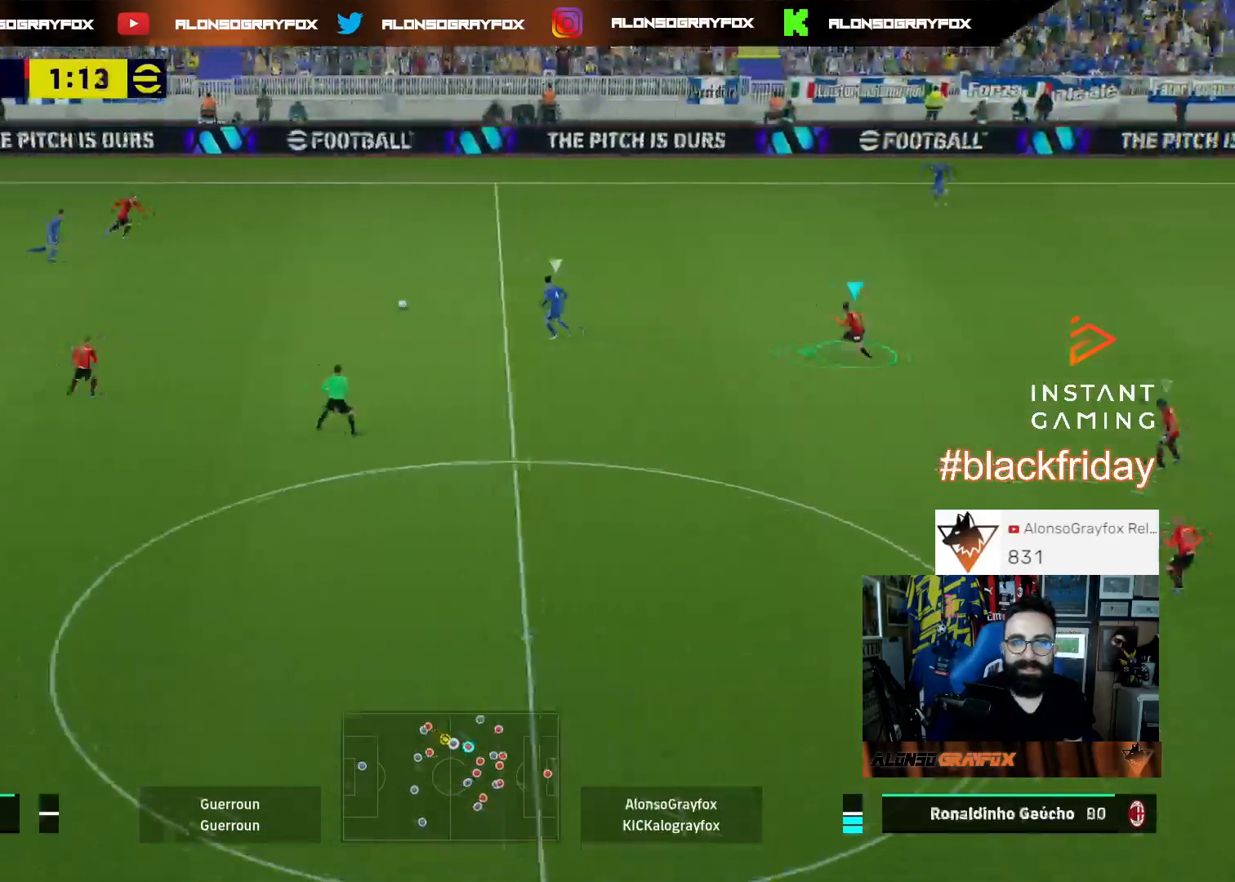
{"buttons": ["L2", "R1", "R2", "L3"], "left_stick": "left", "right_stick": "center", "events": [[300, "L2", "down"]]}
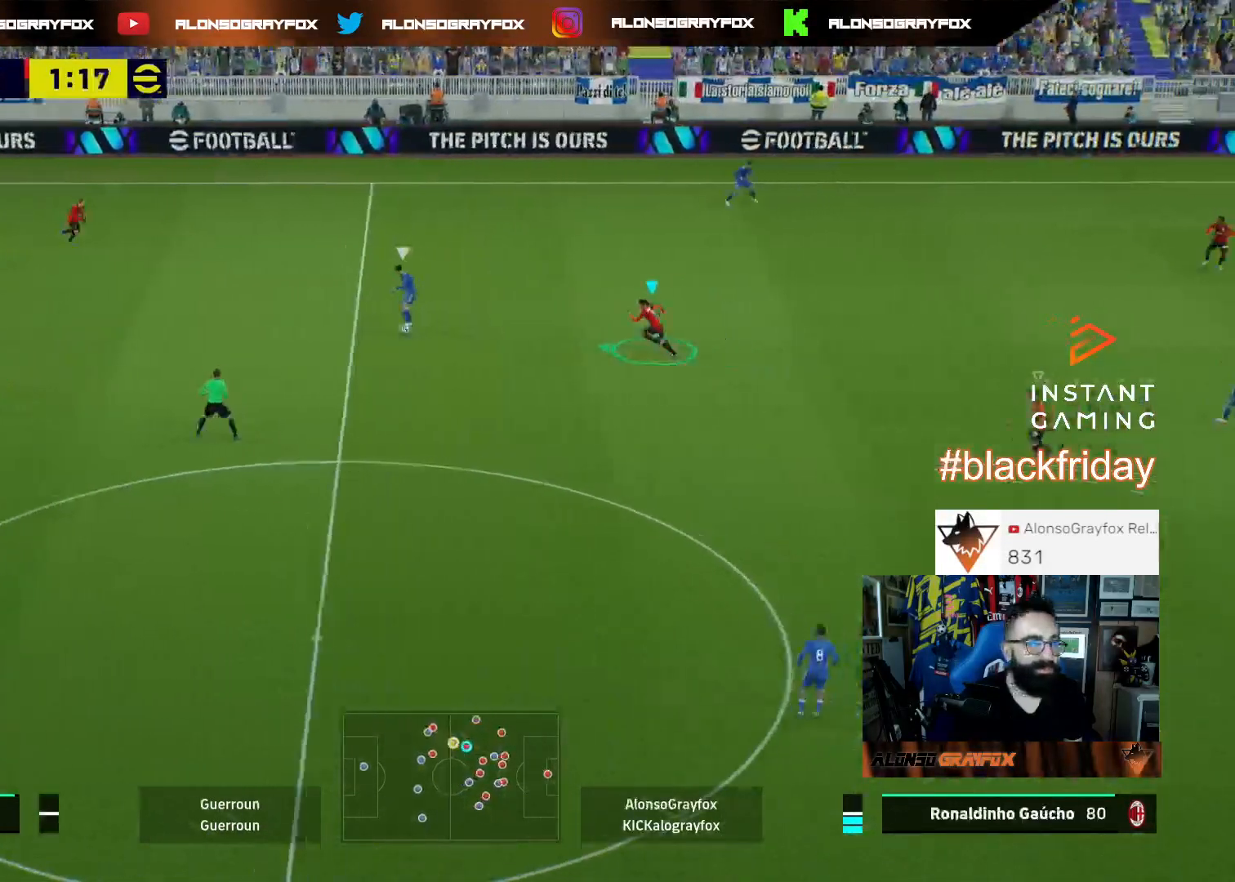
{"buttons": ["L2", "R1", "R2", "L3"], "left_stick": "up-left", "right_stick": "center", "events": [[267, "left_stick", "up-left"]]}
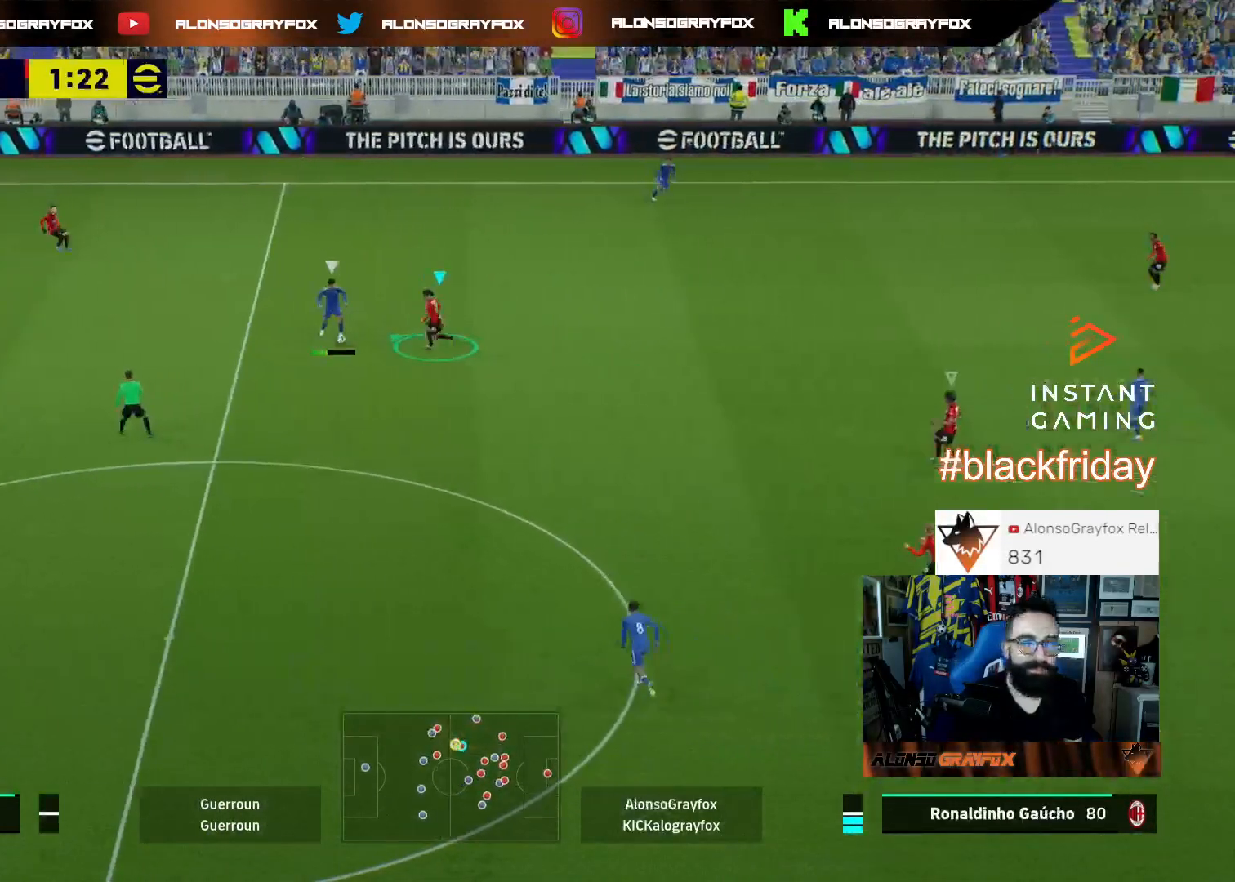
{"buttons": ["L1", "L3"], "left_stick": "up-left", "right_stick": "center", "events": [[67, "R1", "up"], [133, "R2", "up"], [433, "L2", "up"], [467, "L1", "down"]]}
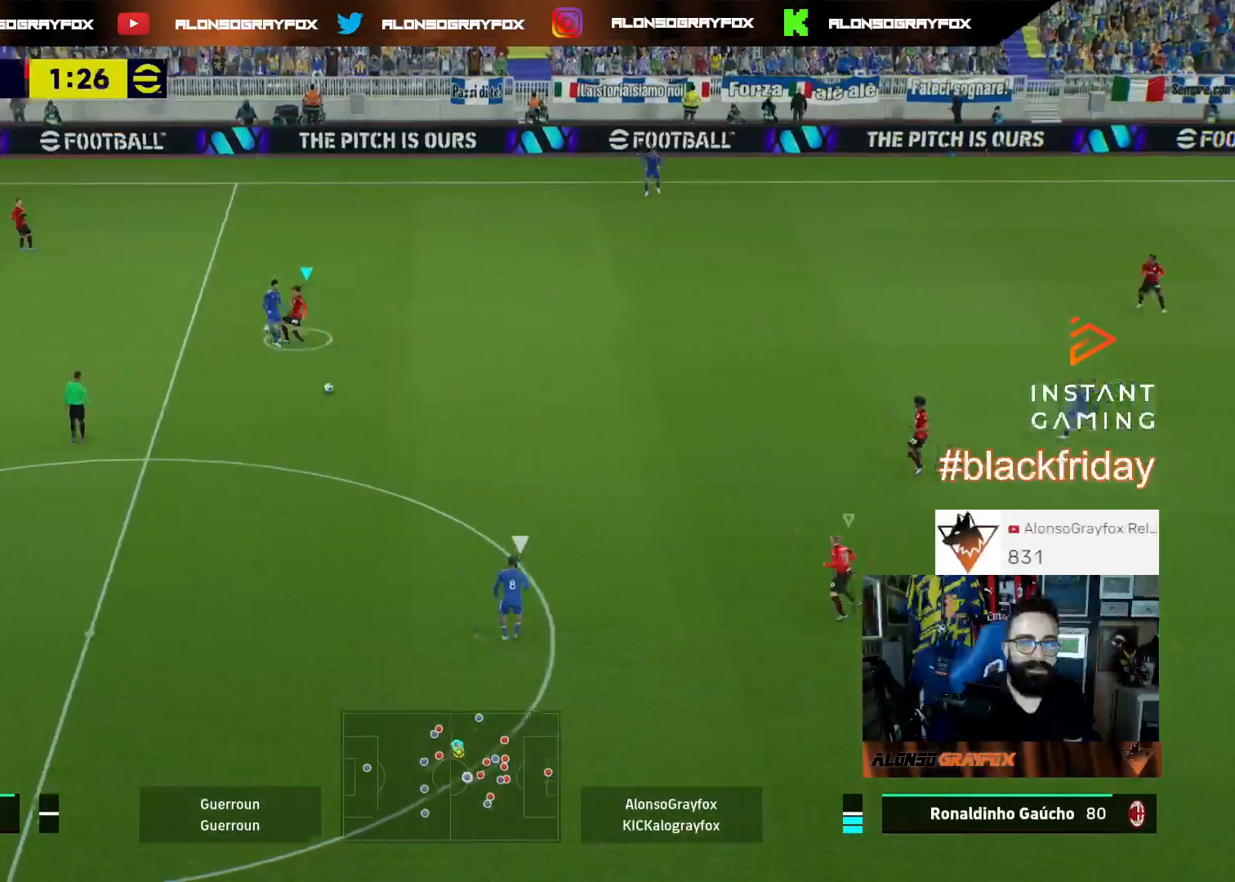
{"buttons": ["L2", "R1", "R2", "L3"], "left_stick": "left", "right_stick": "center", "events": [[33, "R2", "down"], [133, "L1", "up"], [167, "R1", "down"], [167, "left_stick", "left"], [467, "L2", "down"]]}
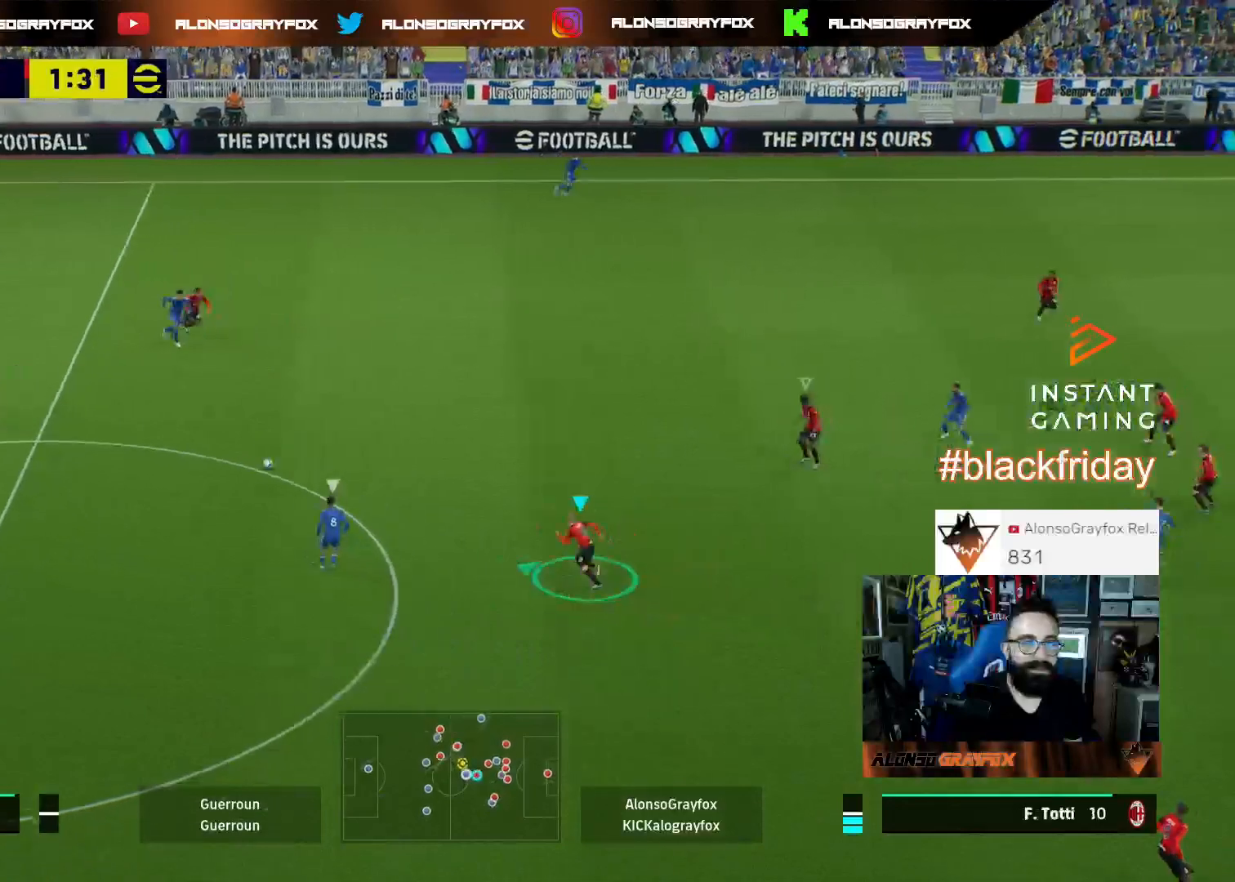
{"buttons": ["L2", "R1", "R2", "L3"], "left_stick": "left", "right_stick": "center", "events": []}
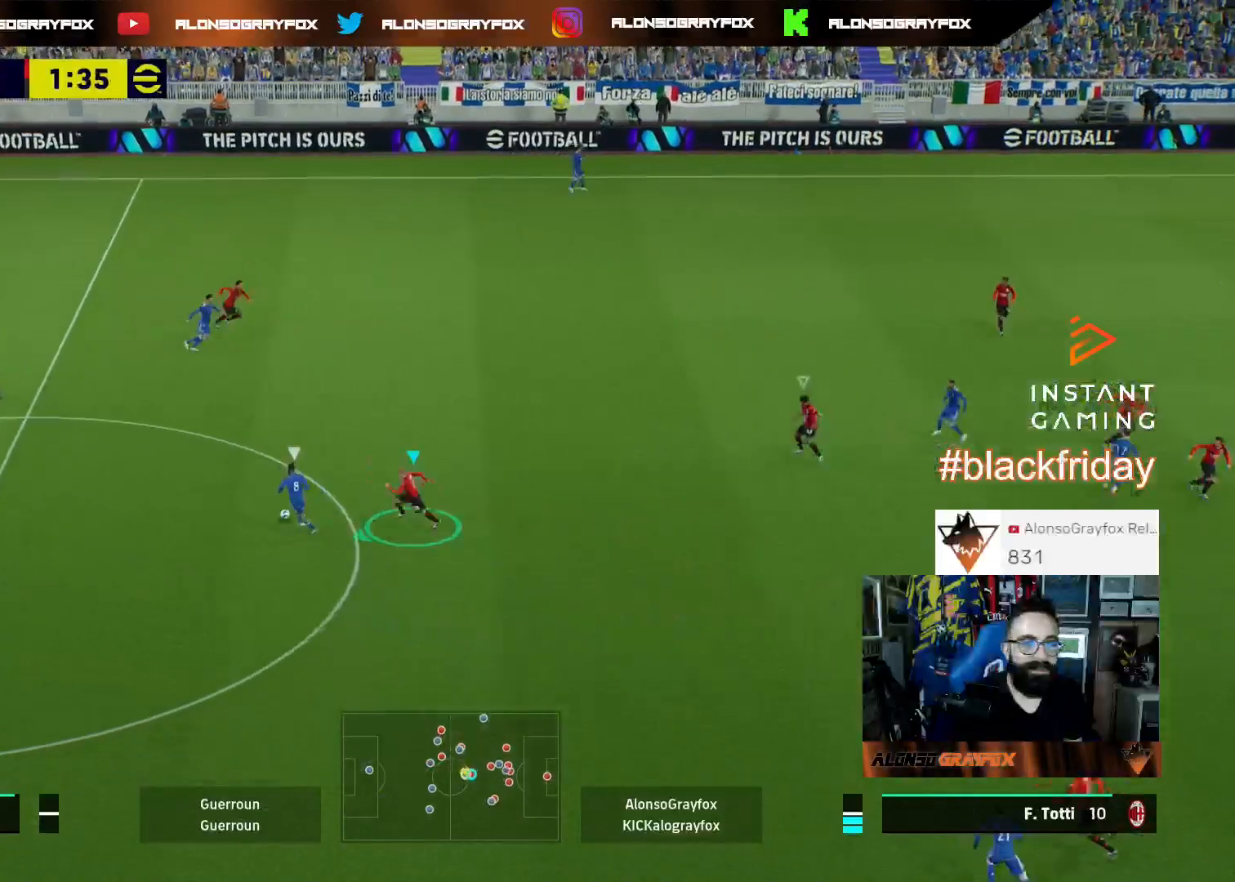
{"buttons": ["L2", "R1", "R2", "L3"], "left_stick": "left", "right_stick": "center", "events": []}
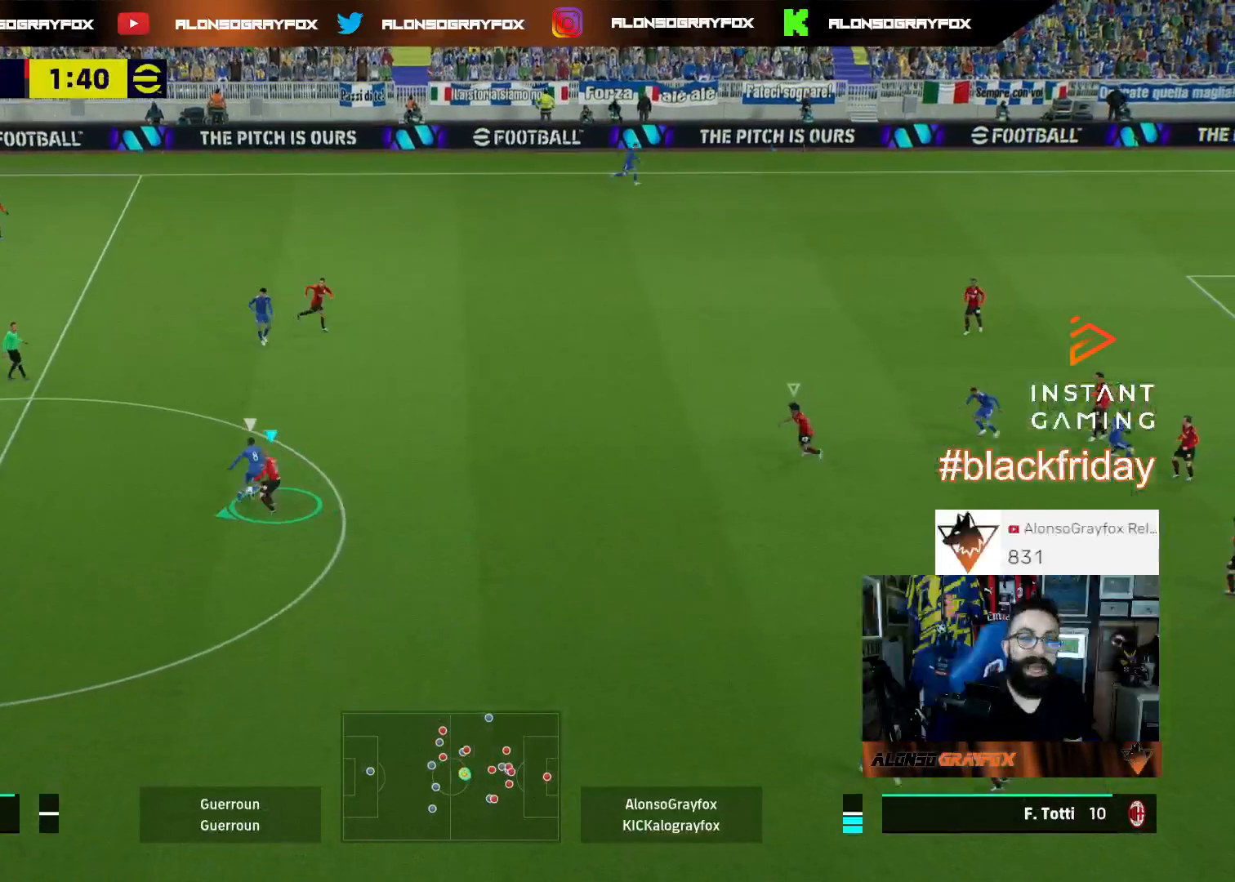
{"buttons": ["L2"], "left_stick": "up-right", "right_stick": "up-right", "events": [[100, "L3", "up"], [100, "R1", "up"], [100, "R2", "up"], [100, "left_stick", "up-left"], [200, "left_stick", "up"], [333, "right_stick", "up-right"], [367, "left_stick", "up-right"]]}
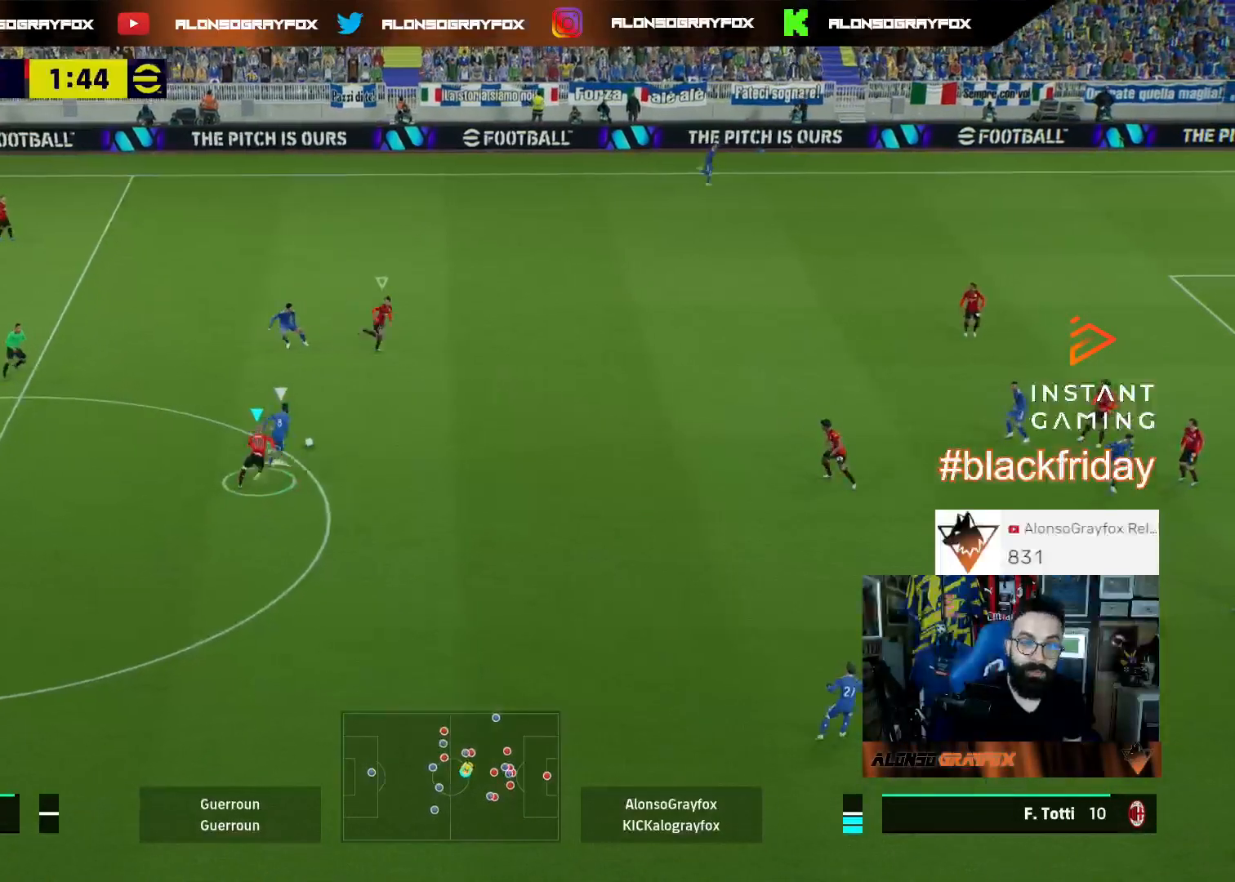
{"buttons": ["L1", "L3"], "left_stick": "down", "right_stick": "center", "events": [[100, "R1", "down"], [100, "R2", "down"], [100, "right_stick", "center"], [300, "R1", "up"], [300, "left_stick", "down-right"], [333, "R2", "up"], [367, "L3", "down"], [400, "L2", "up"], [433, "L1", "down"], [433, "left_stick", "down"]]}
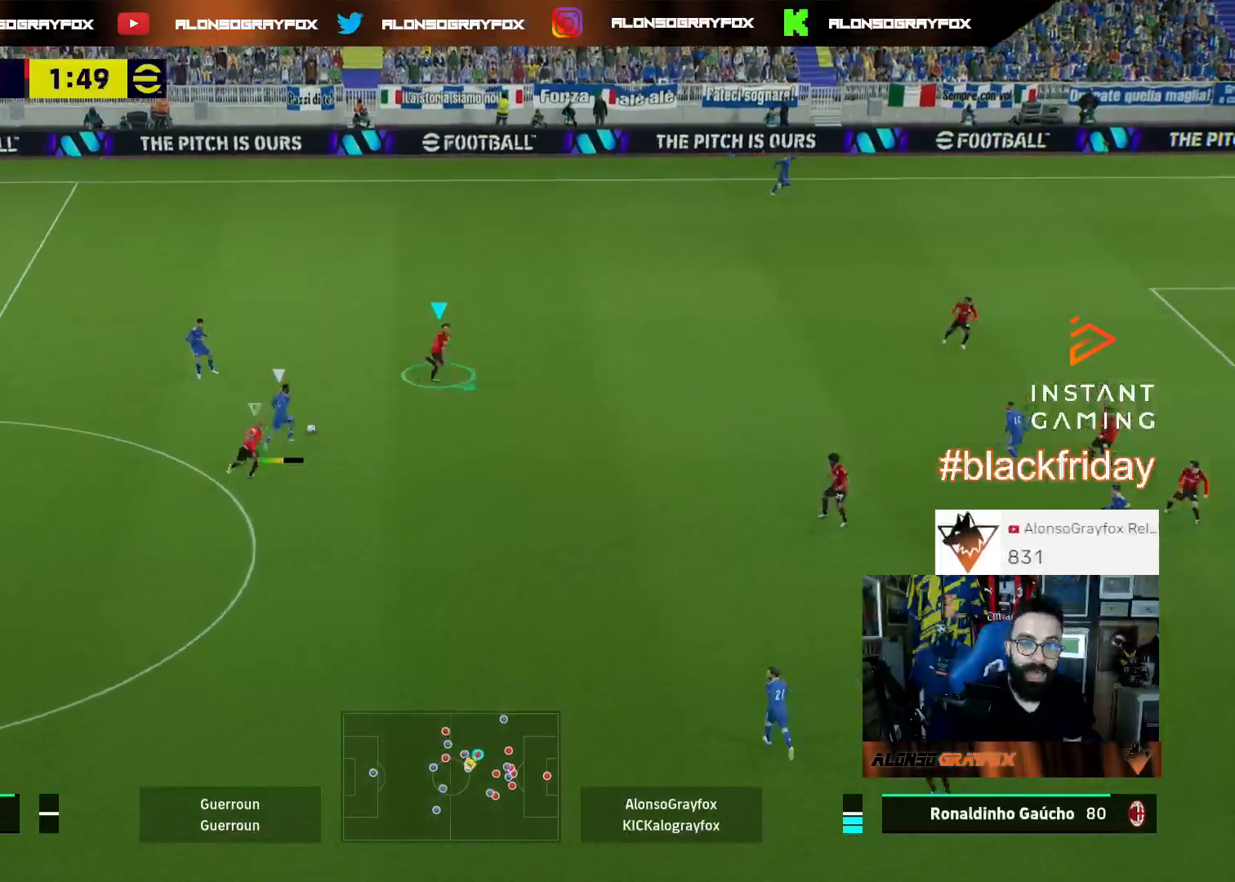
{"buttons": ["L2", "L3"], "left_stick": "left", "right_stick": "center", "events": [[67, "L1", "up"], [67, "L3", "up"], [100, "left_stick", "down-left"], [167, "L1", "down"], [167, "L3", "down"], [233, "L3", "up"], [233, "left_stick", "left"], [300, "L1", "up"], [300, "L2", "down"], [300, "L3", "down"]]}
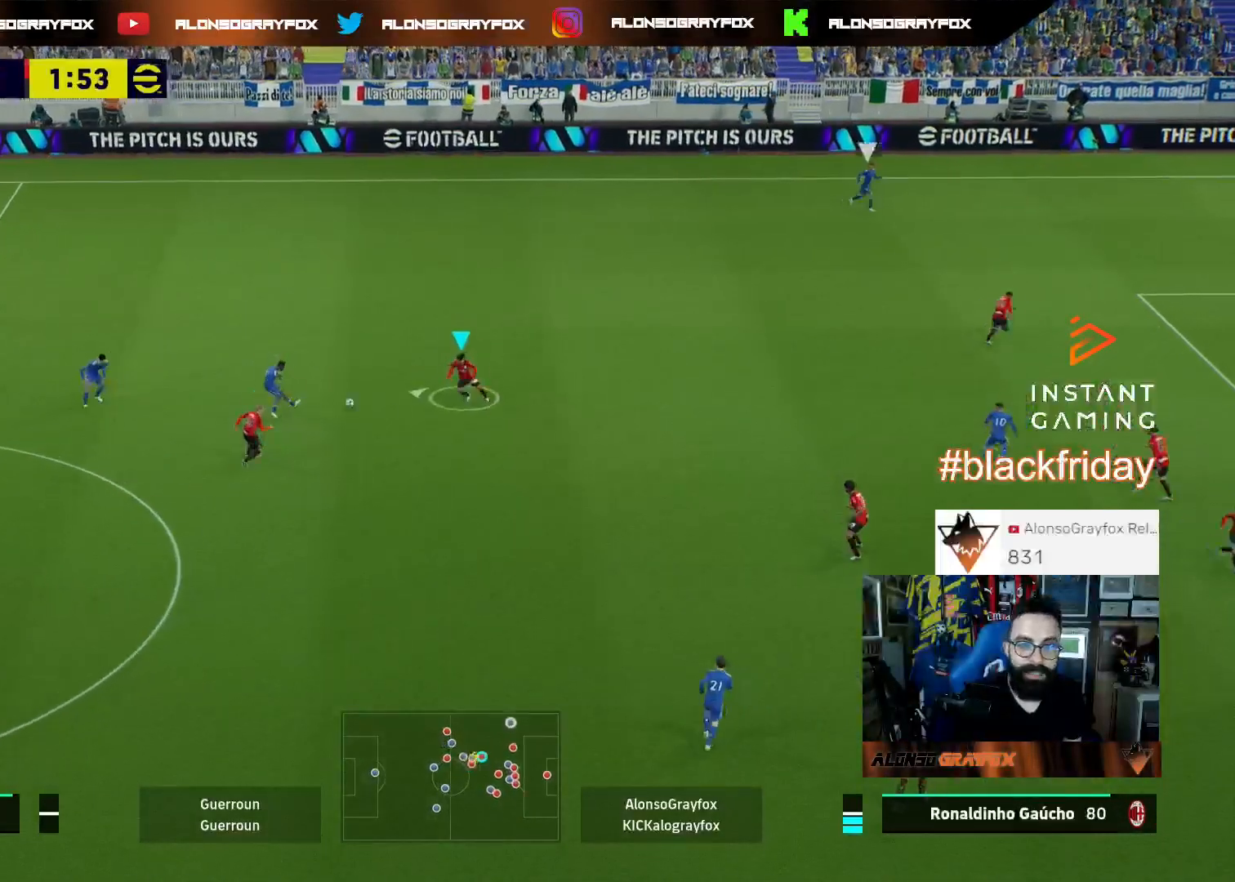
{"buttons": ["R1", "R2", "L3"], "left_stick": "up-left", "right_stick": "center", "events": [[267, "L2", "up"], [333, "L1", "down"], [333, "left_stick", "up-left"], [400, "R1", "down"], [433, "R2", "down"], [467, "L1", "up"]]}
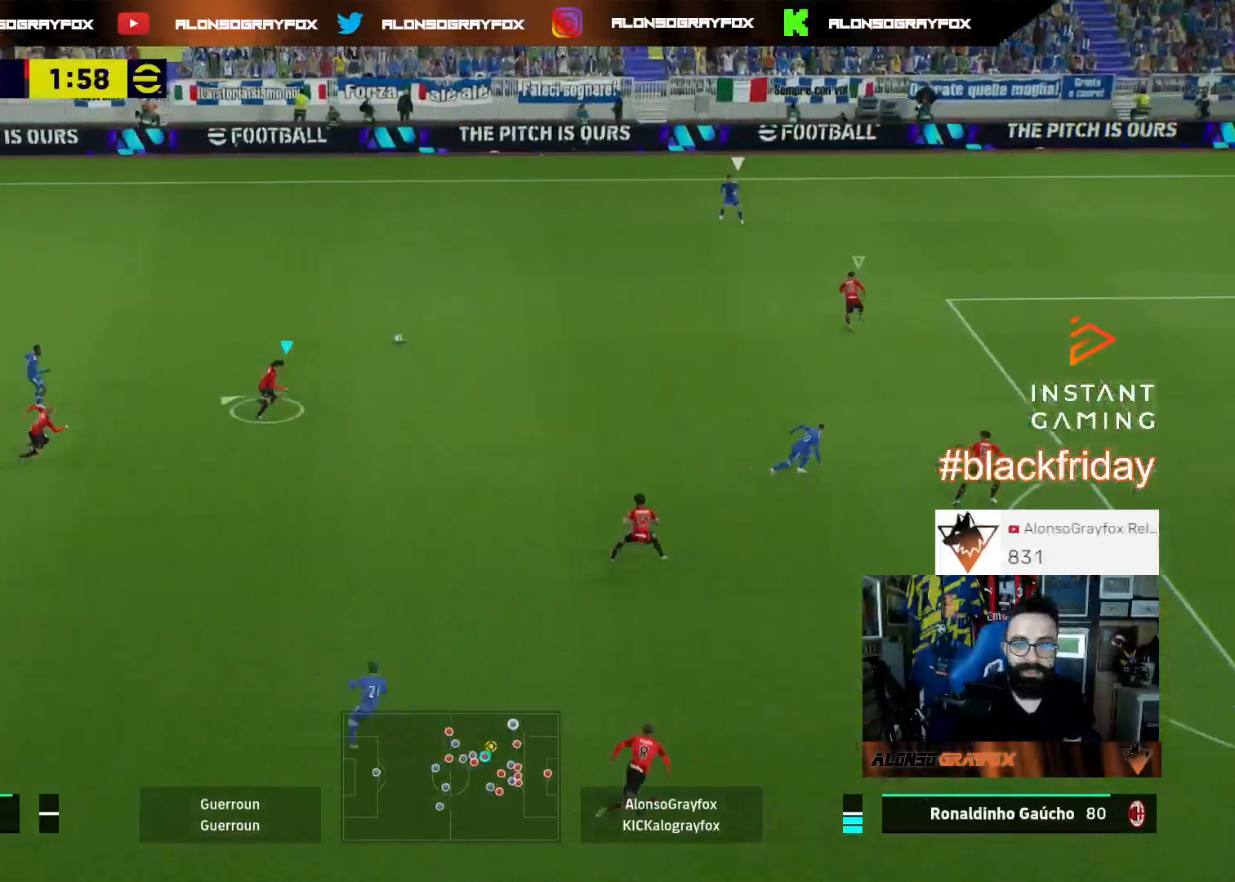
{"buttons": ["R1", "R2", "L3"], "left_stick": "up", "right_stick": "center", "events": [[467, "left_stick", "up"]]}
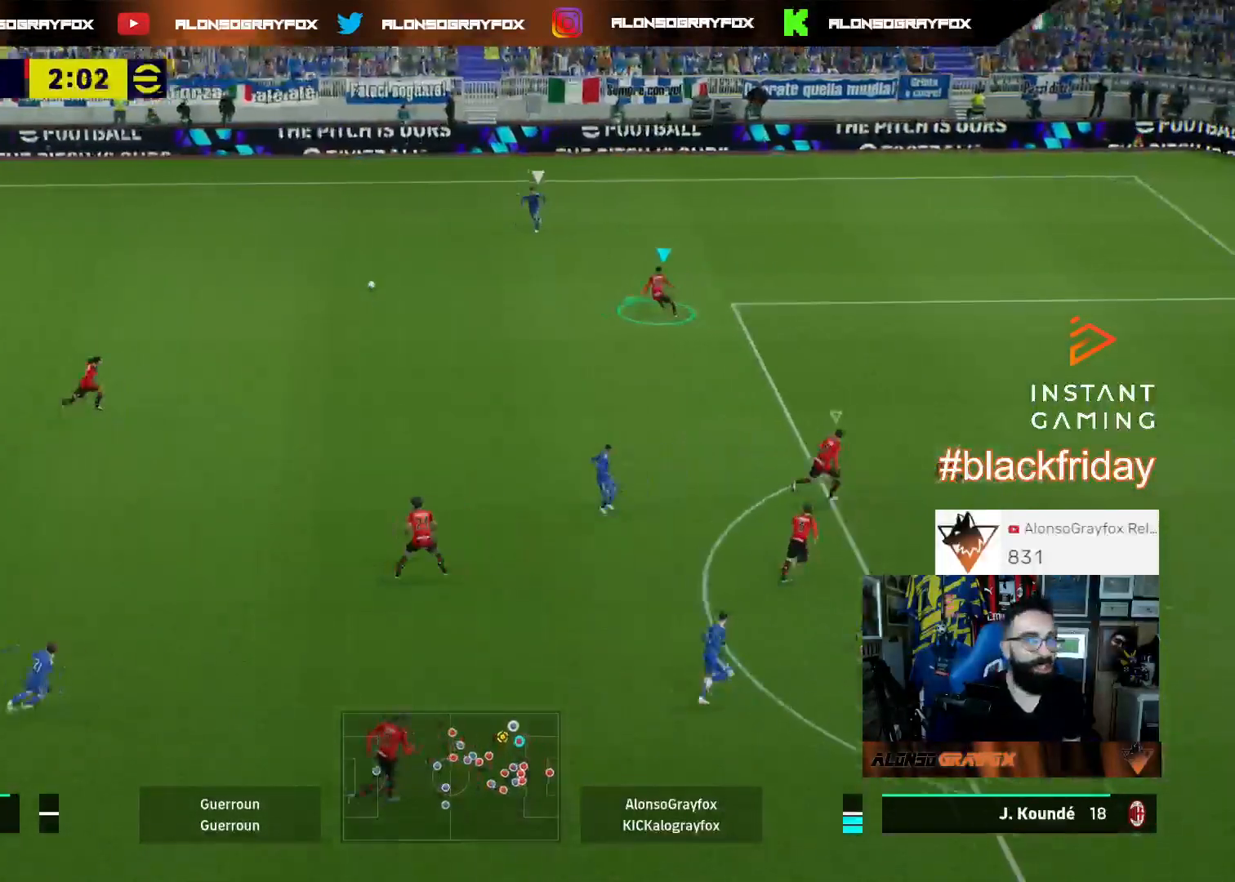
{"buttons": ["L2", "R1", "R2", "L3"], "left_stick": "up", "right_stick": "center", "events": [[300, "L2", "down"]]}
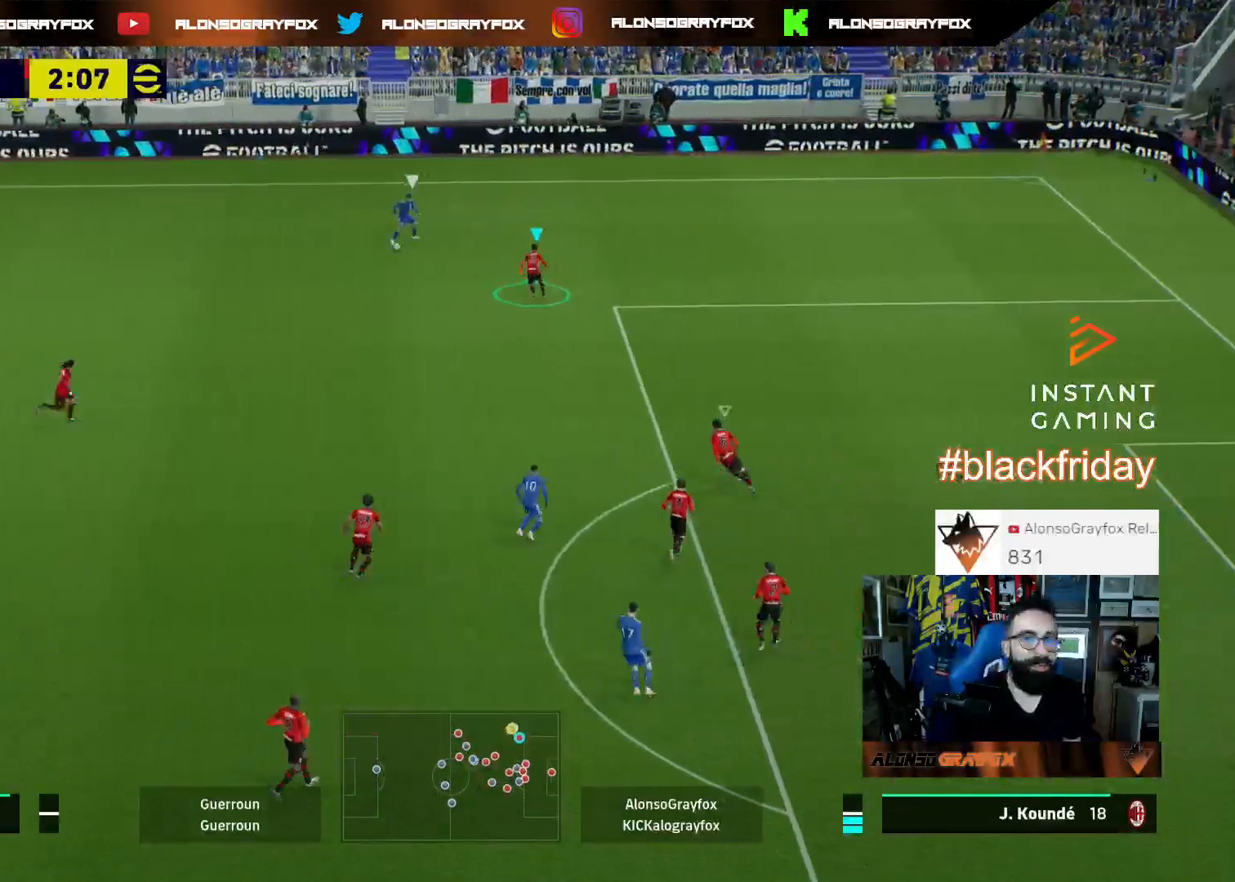
{"buttons": ["L2", "L3"], "left_stick": "left", "right_stick": "center", "events": [[33, "left_stick", "up-left"], [100, "R1", "up"], [100, "R2", "up"], [467, "left_stick", "left"]]}
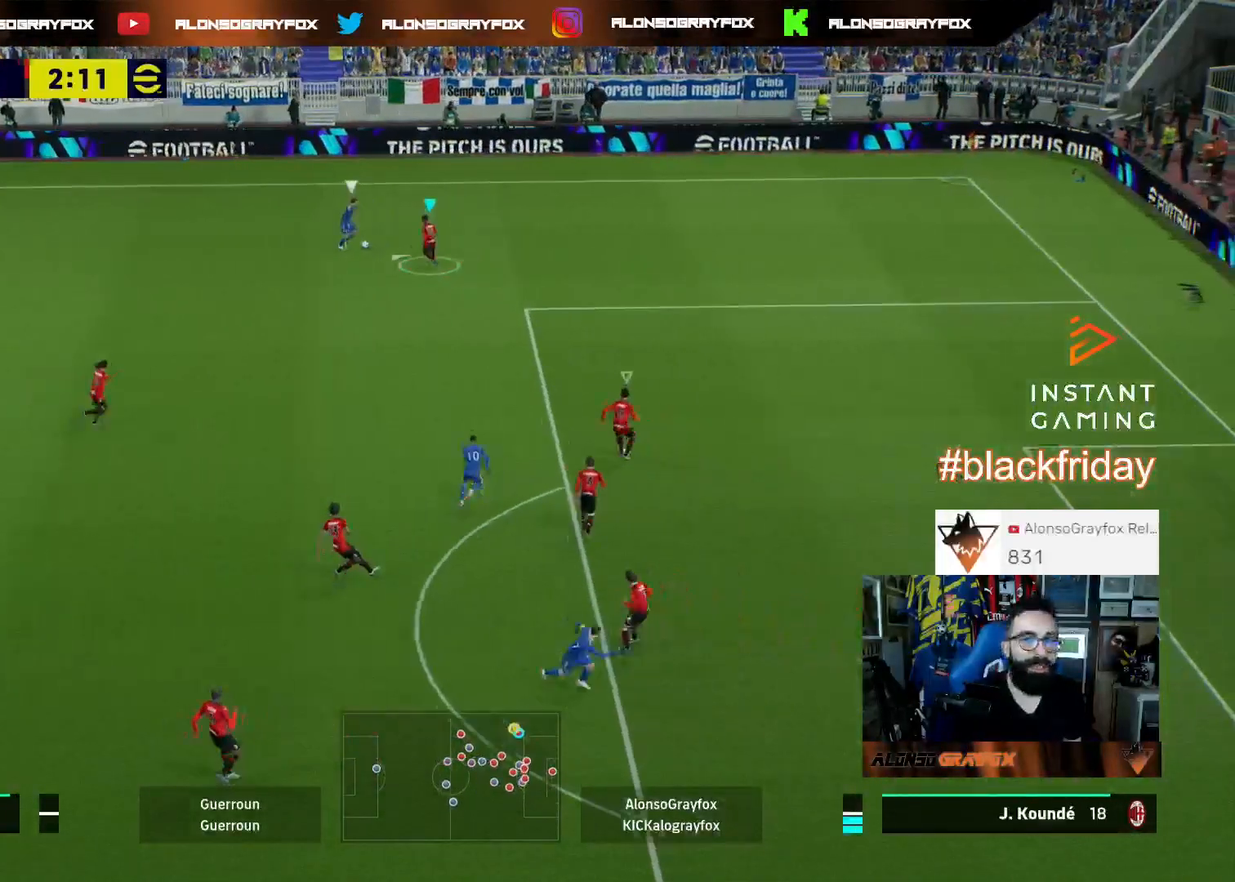
{"buttons": ["L2", "R2"], "left_stick": "up-right", "right_stick": "center", "events": [[33, "left_stick", "down-left"], [300, "R2", "down"], [400, "L3", "up"], [400, "left_stick", "up-right"]]}
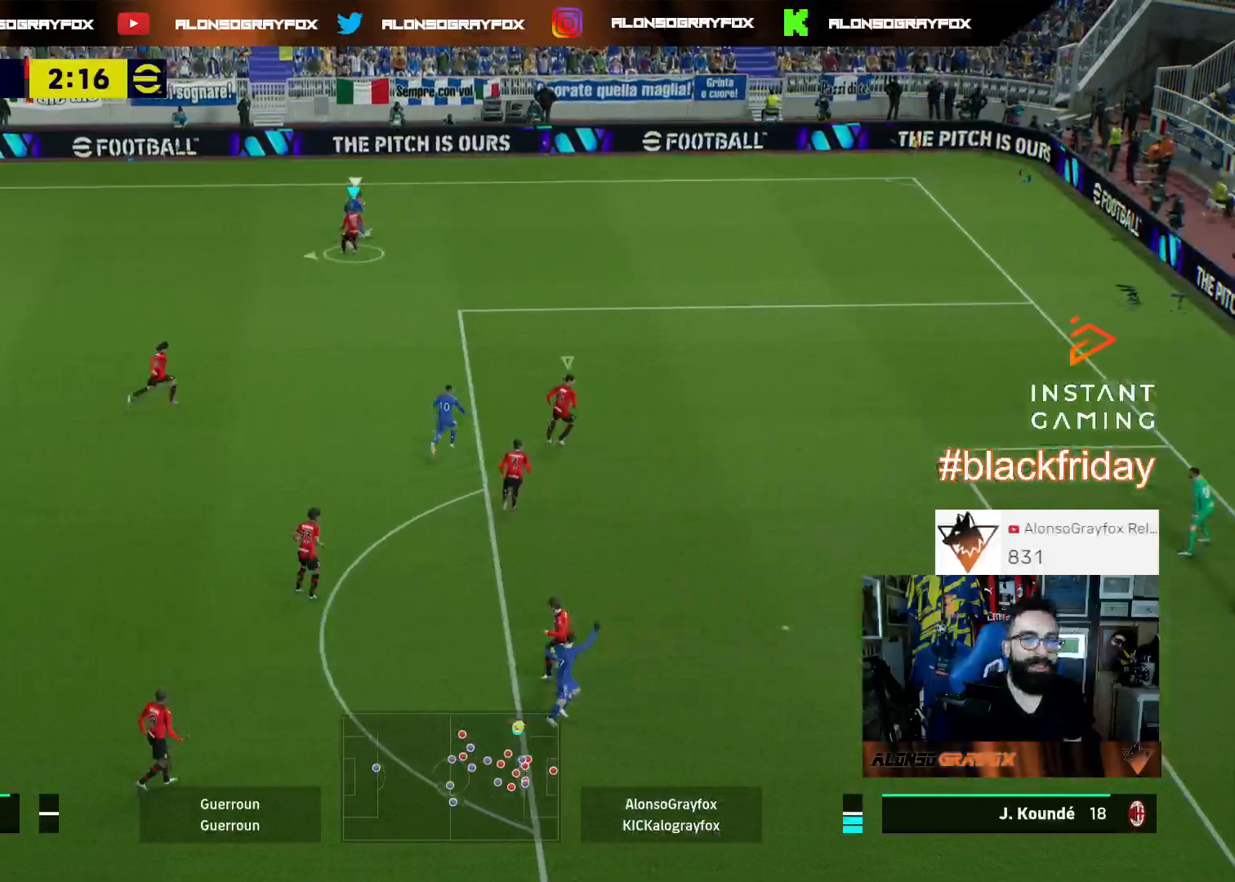
{"buttons": ["R2"], "left_stick": "up-right", "right_stick": "center", "events": [[400, "L2", "up"]]}
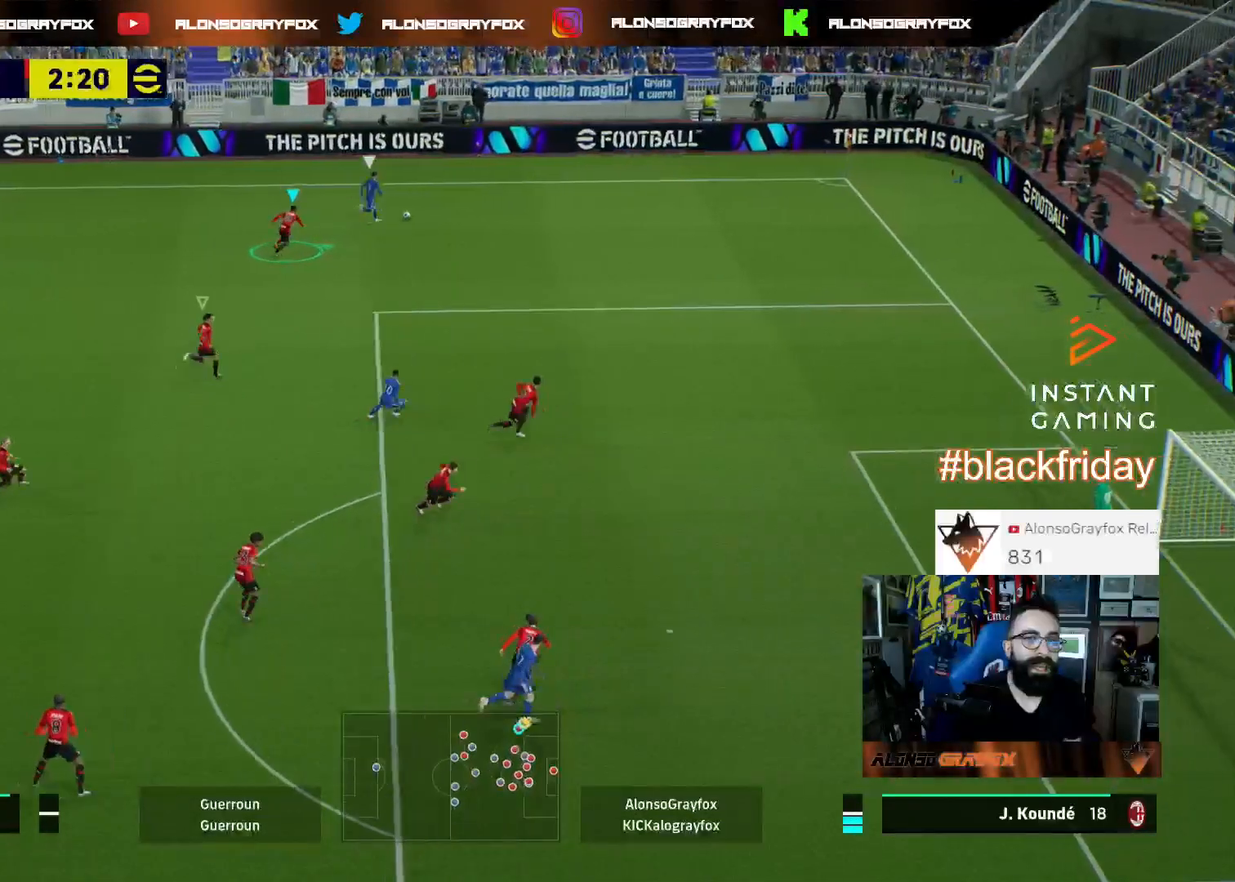
{"buttons": ["R1", "R2"], "left_stick": "up-right", "right_stick": "center", "events": [[133, "R1", "down"]]}